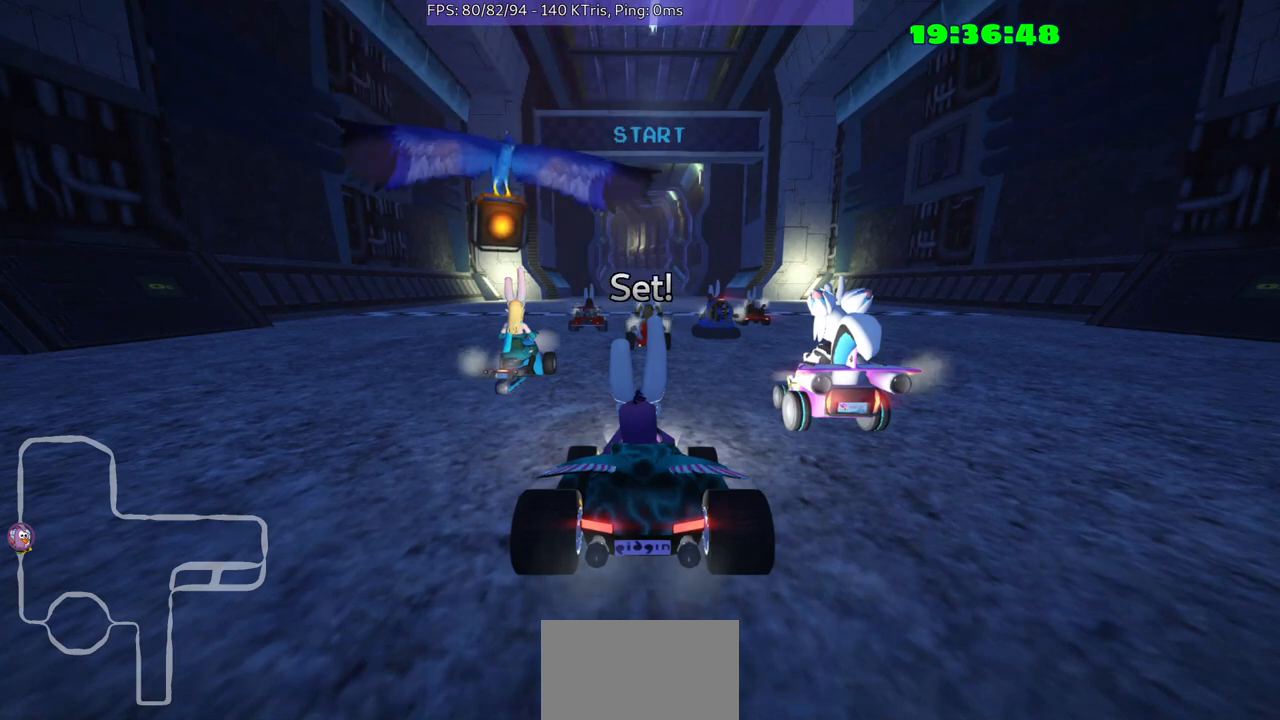
Gameplay with a controller (Xbox layout); each line is a JSON object with the inputs held at the frame after it. "events" lists button and stick changes between this image and that frame as [ms after this image, input, new state], when the widget could be followed in between. Not read: L3 R2 R3.
{"buttons": [], "left_stick": "left", "right_stick": "center", "events": [[200, "left_stick", "left"]]}
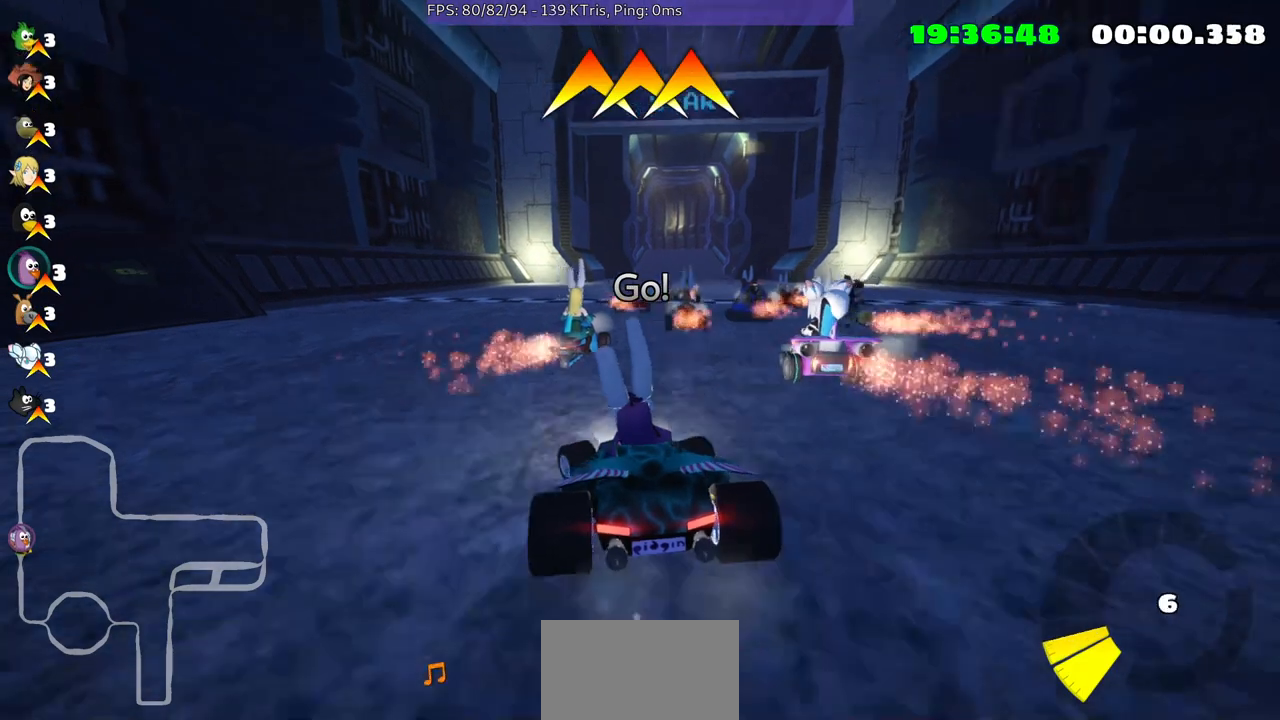
{"buttons": [], "left_stick": "left", "right_stick": "center", "events": [[100, "left_stick", "center"], [233, "left_stick", "right"], [333, "left_stick", "center"], [467, "left_stick", "left"]]}
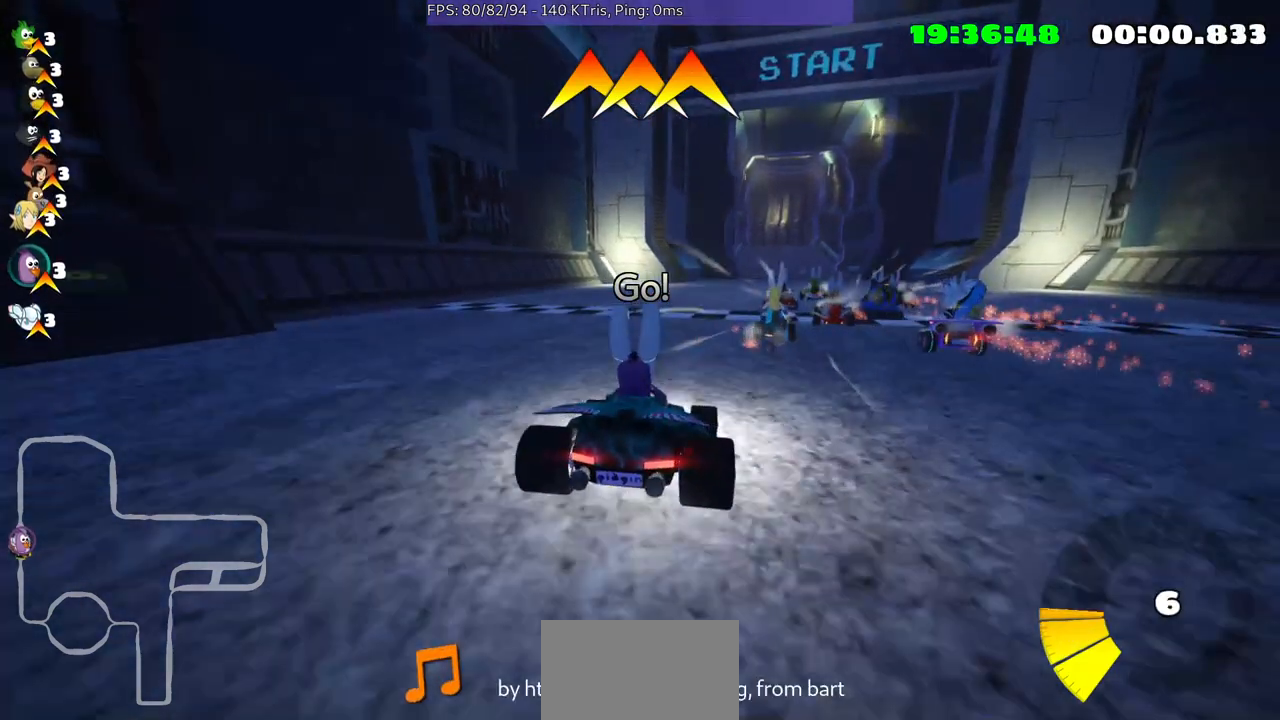
{"buttons": [], "left_stick": "left", "right_stick": "center", "events": []}
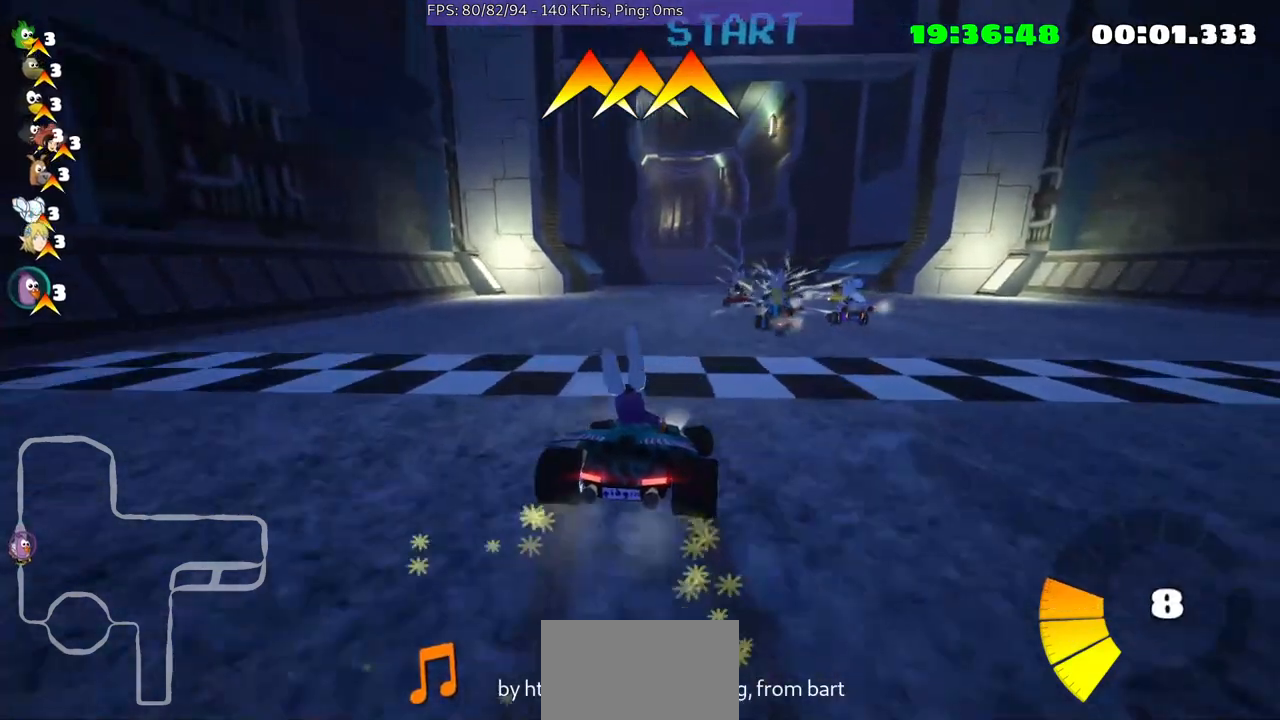
{"buttons": [], "left_stick": "left", "right_stick": "center", "events": []}
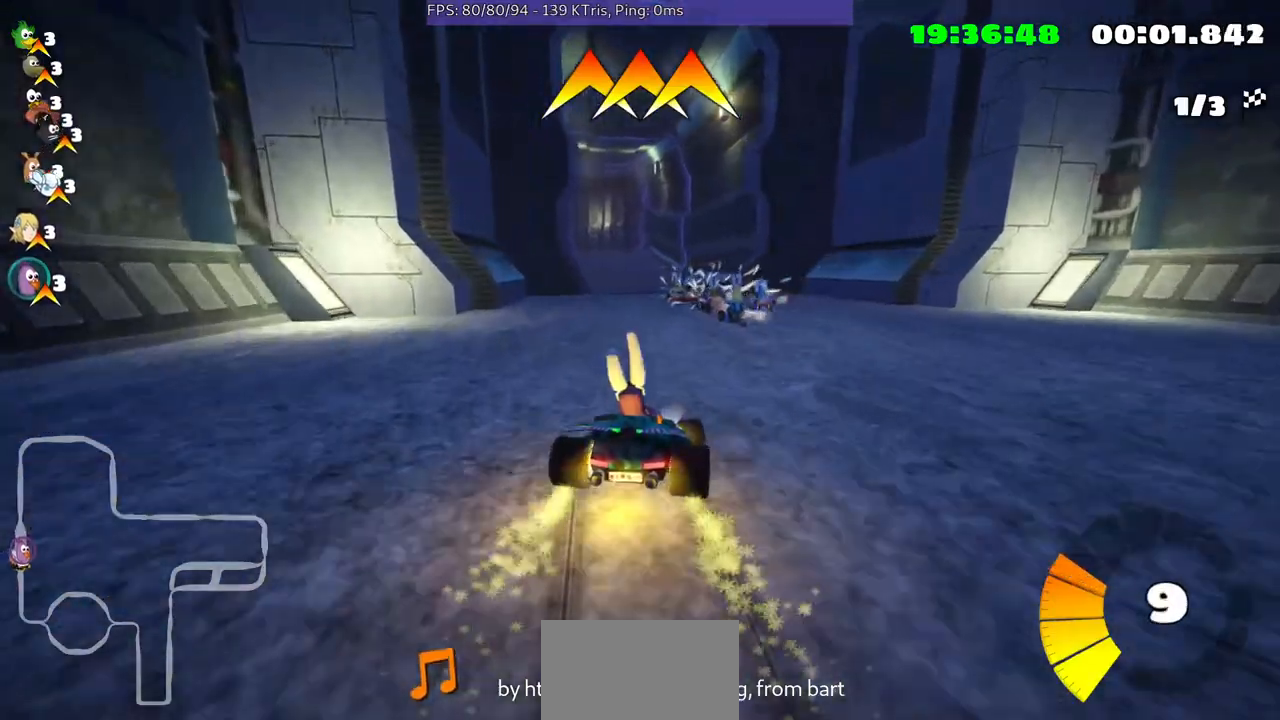
{"buttons": [], "left_stick": "left", "right_stick": "center", "events": [[100, "left_stick", "center"], [467, "left_stick", "left"]]}
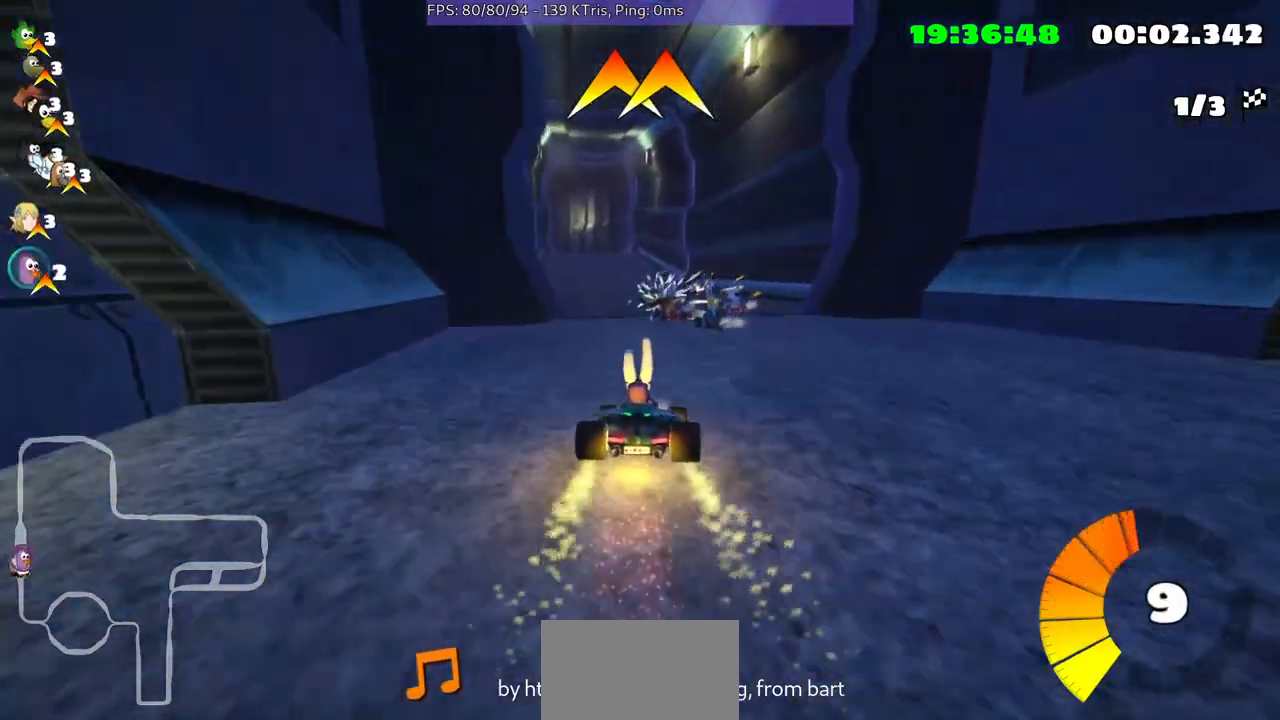
{"buttons": [], "left_stick": "left", "right_stick": "center", "events": [[200, "left_stick", "center"], [367, "left_stick", "left"]]}
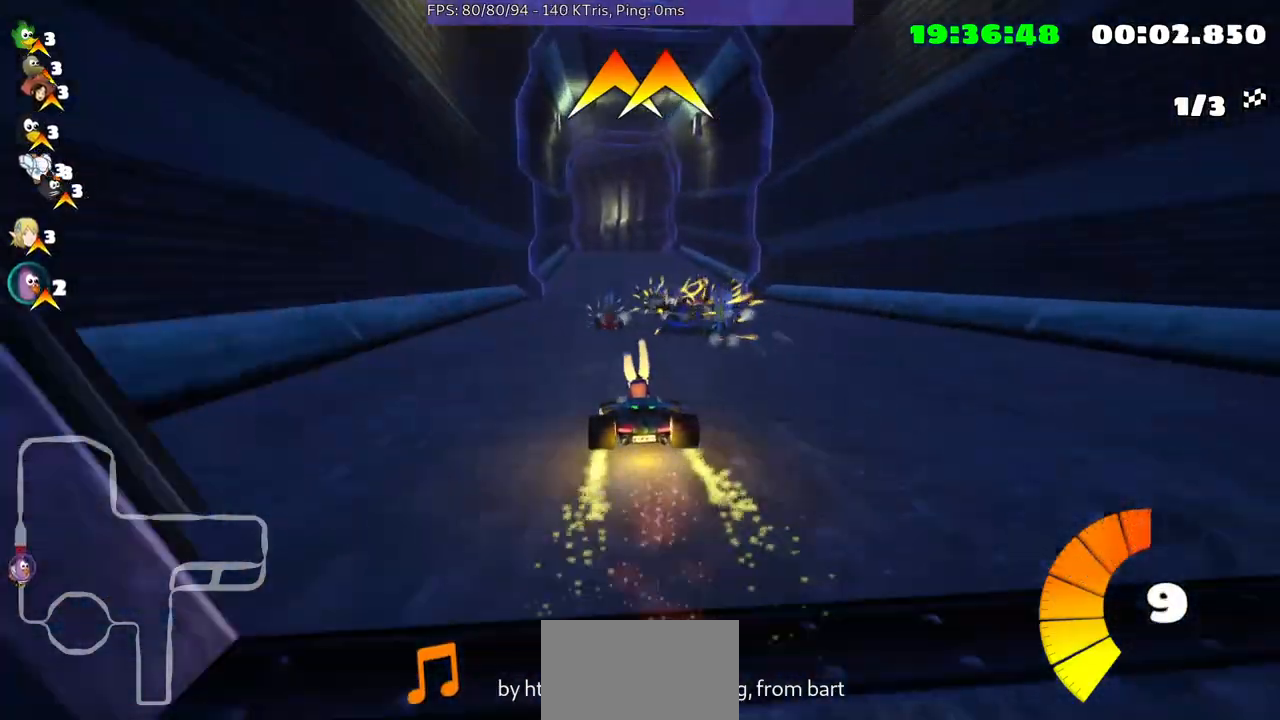
{"buttons": [], "left_stick": "center", "right_stick": "center", "events": [[67, "left_stick", "center"]]}
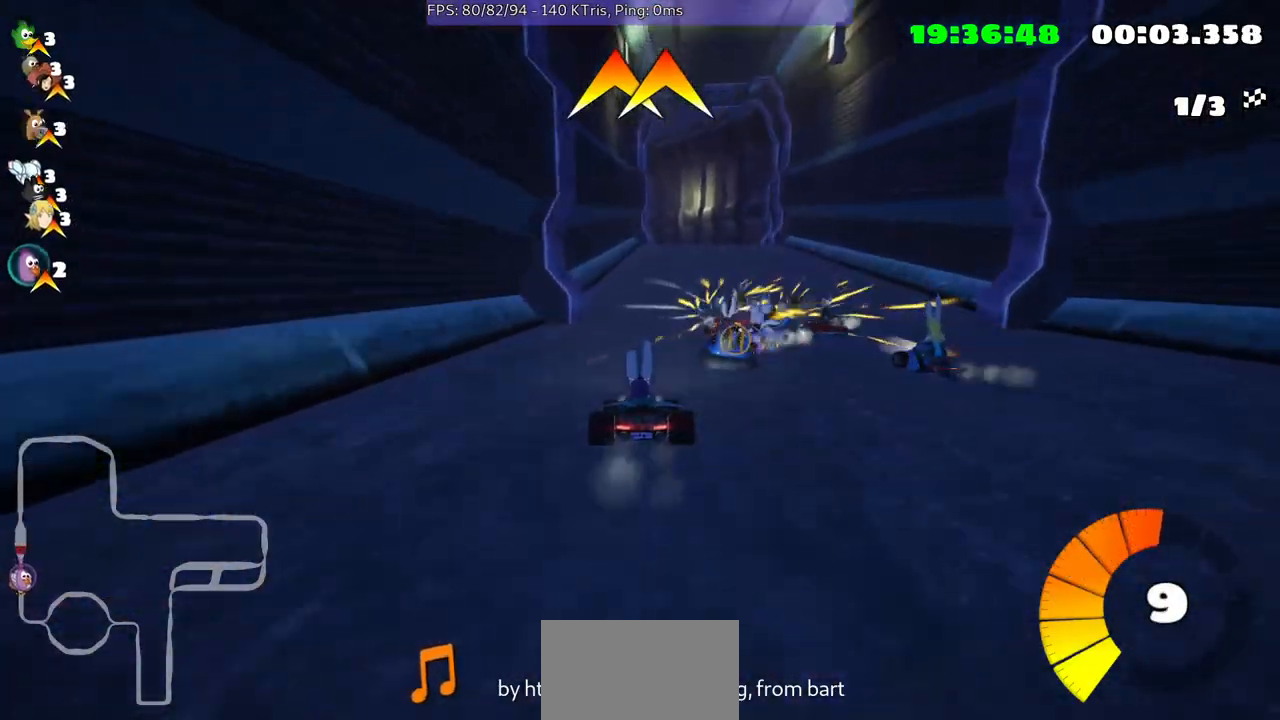
{"buttons": [], "left_stick": "right", "right_stick": "center", "events": [[500, "left_stick", "right"]]}
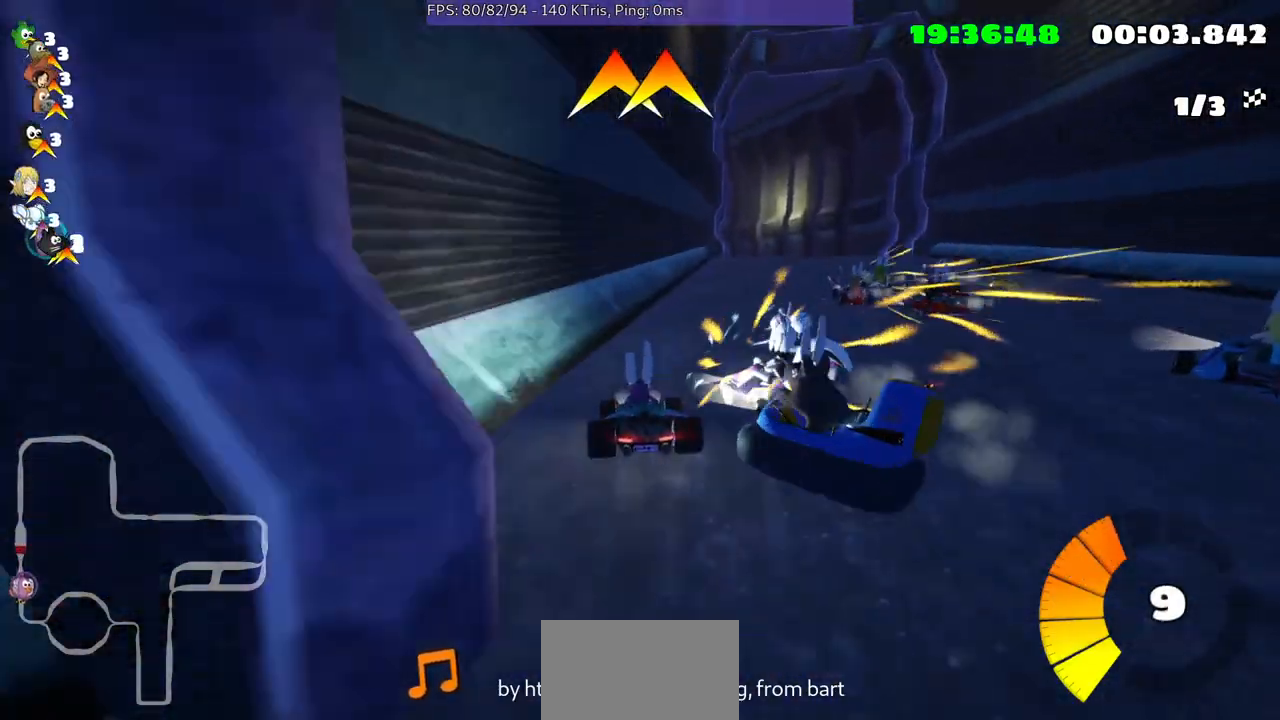
{"buttons": [], "left_stick": "center", "right_stick": "center", "events": [[167, "L1", "down"], [200, "L1", "up"], [500, "left_stick", "center"]]}
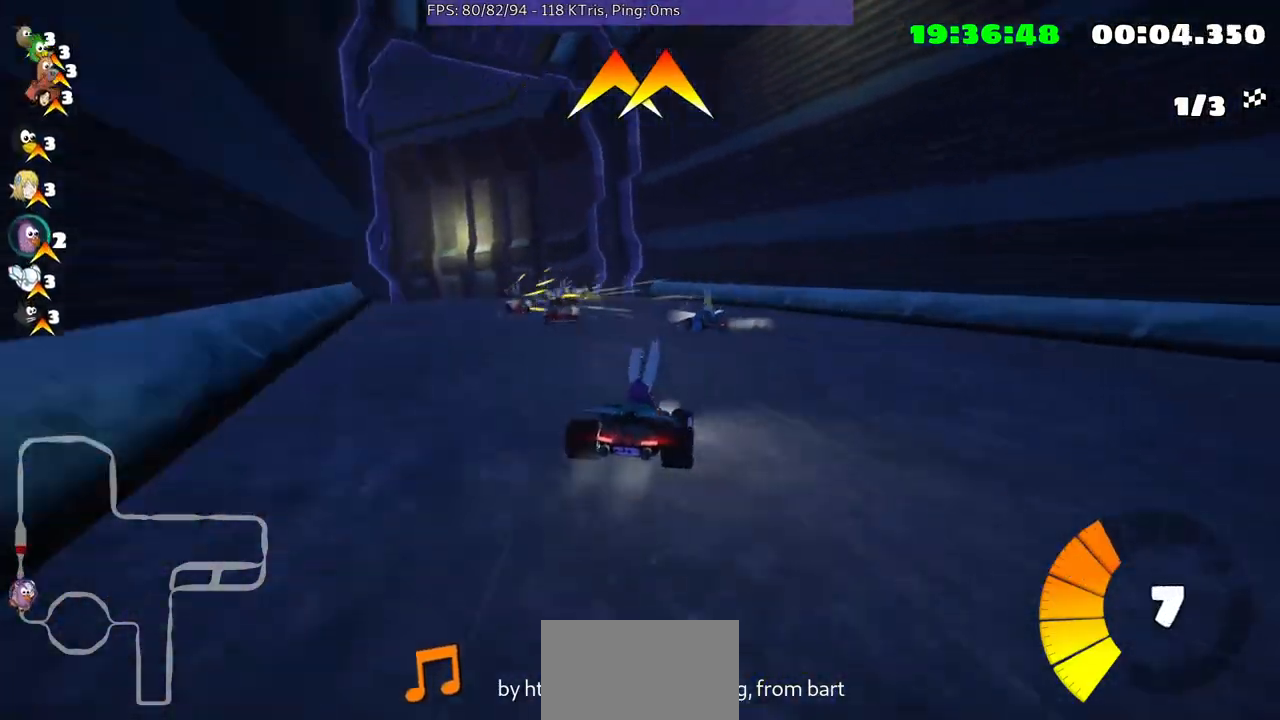
{"buttons": [], "left_stick": "left", "right_stick": "center", "events": [[133, "left_stick", "left"]]}
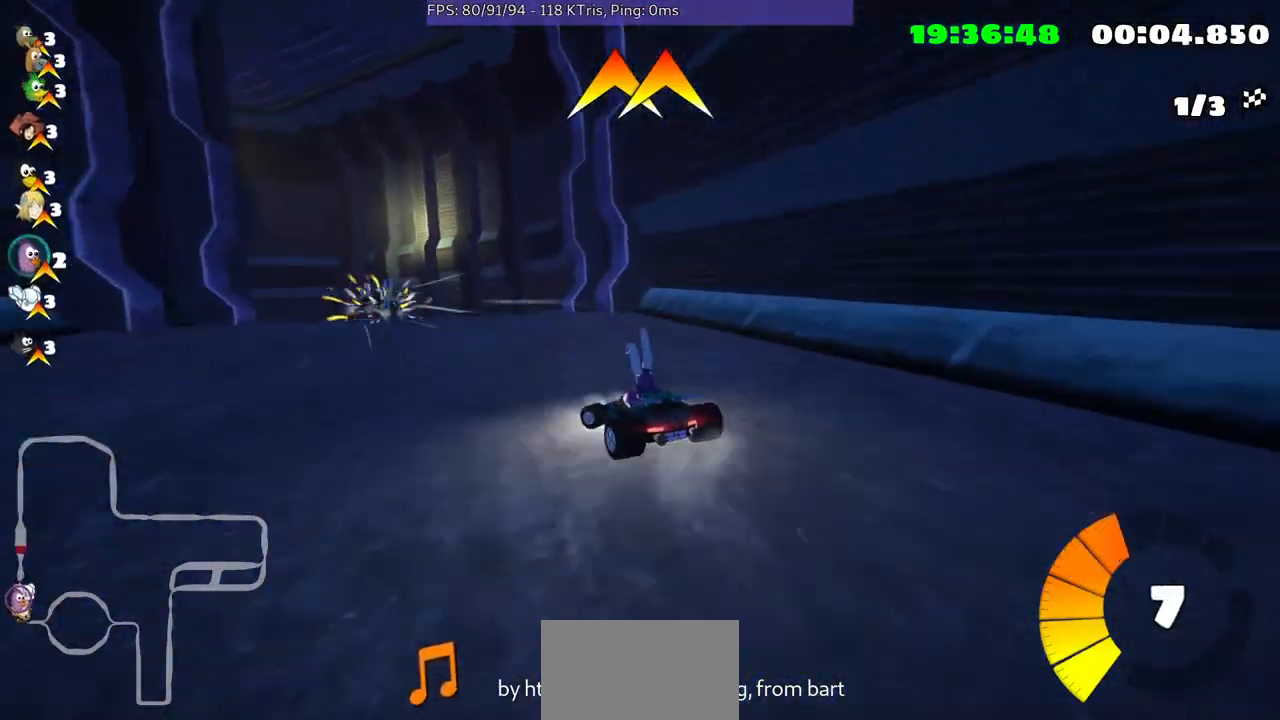
{"buttons": [], "left_stick": "left", "right_stick": "center", "events": []}
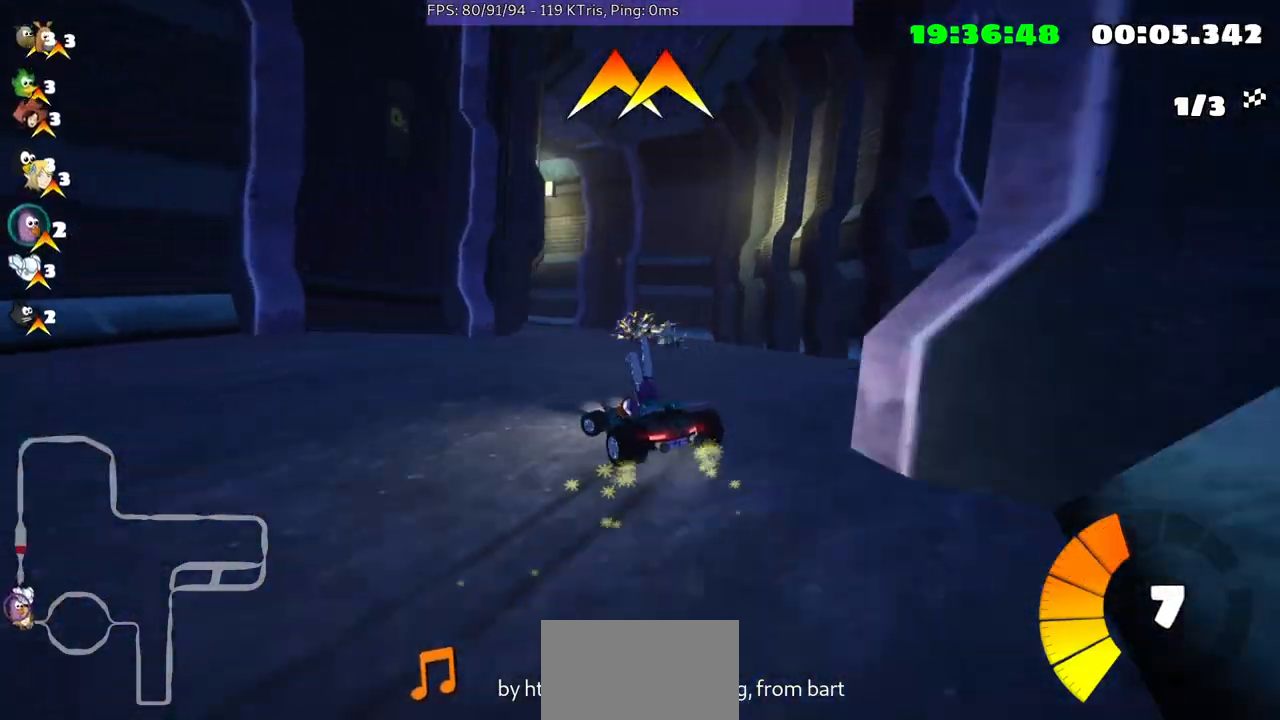
{"buttons": [], "left_stick": "left", "right_stick": "center", "events": []}
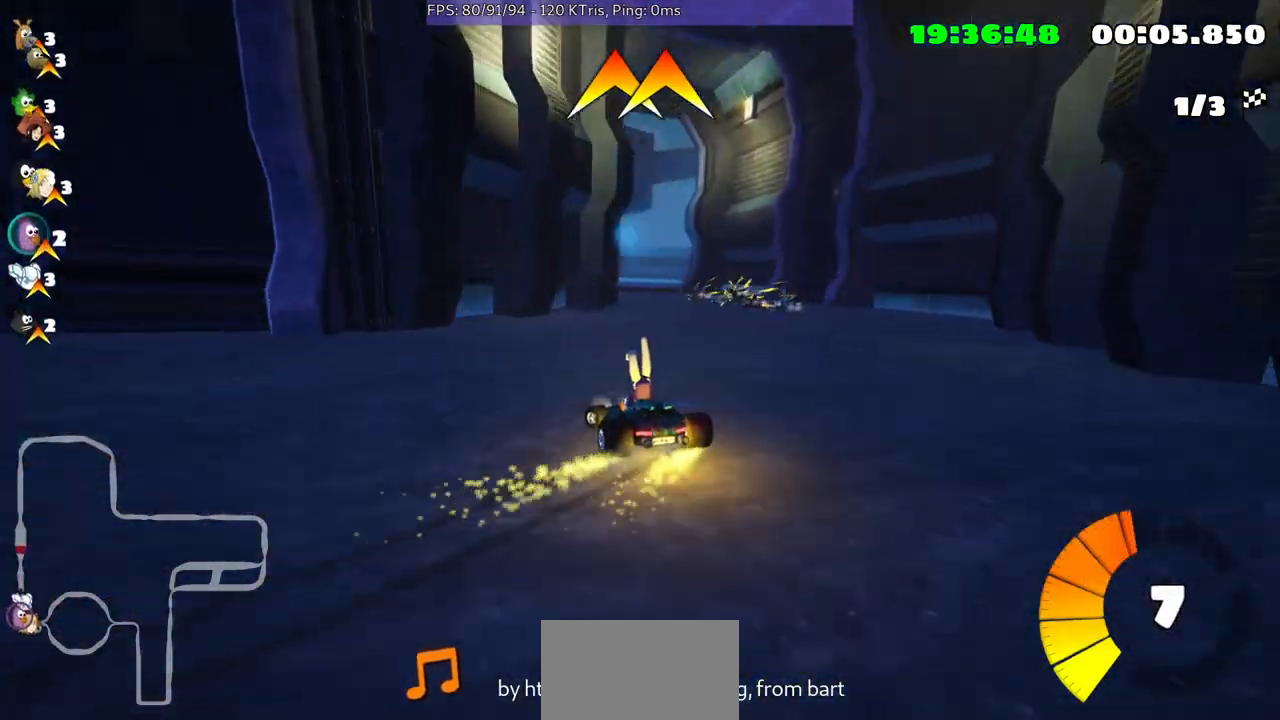
{"buttons": [], "left_stick": "left", "right_stick": "center", "events": []}
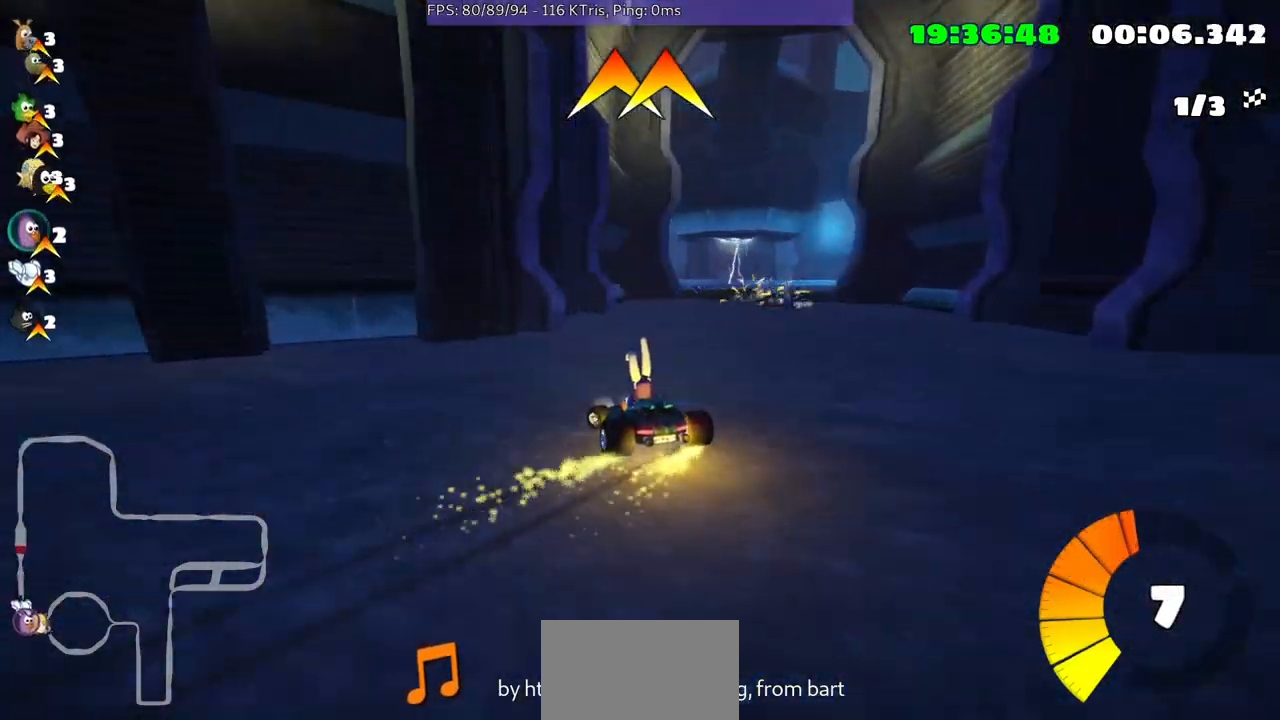
{"buttons": [], "left_stick": "center", "right_stick": "center", "events": [[33, "left_stick", "center"], [233, "left_stick", "up-right"], [400, "left_stick", "center"]]}
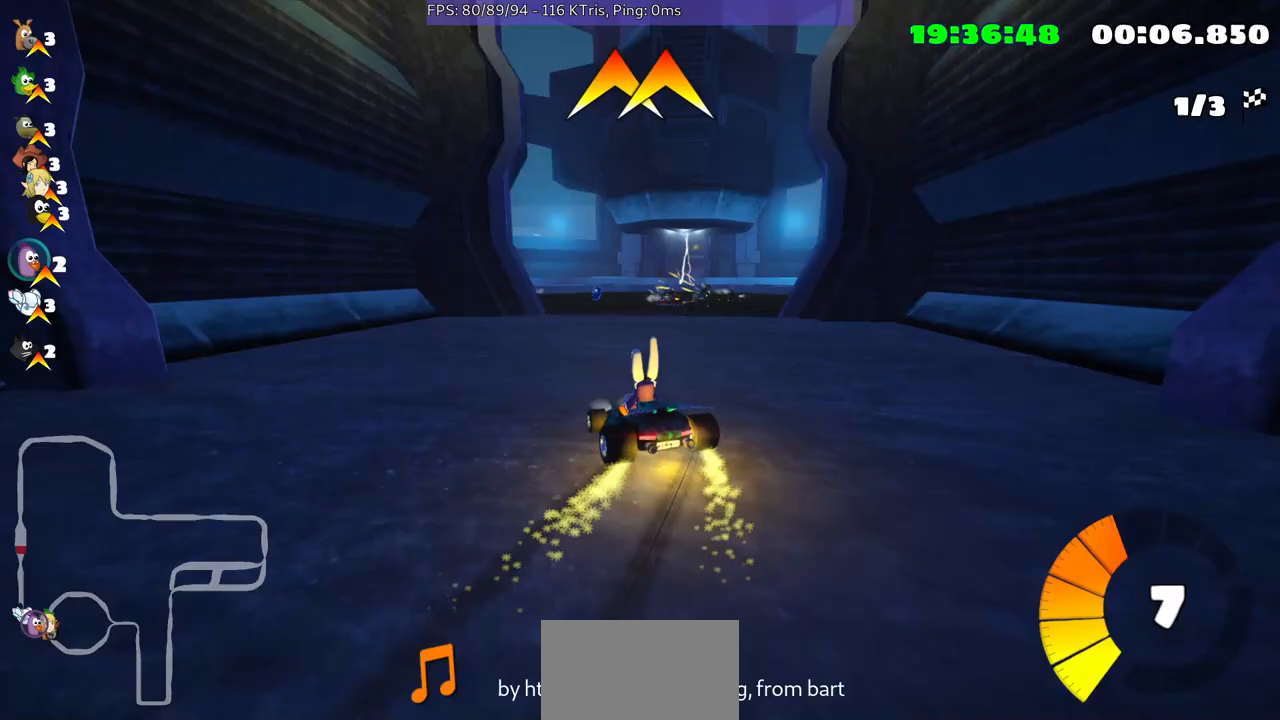
{"buttons": [], "left_stick": "left", "right_stick": "center", "events": [[333, "left_stick", "left"]]}
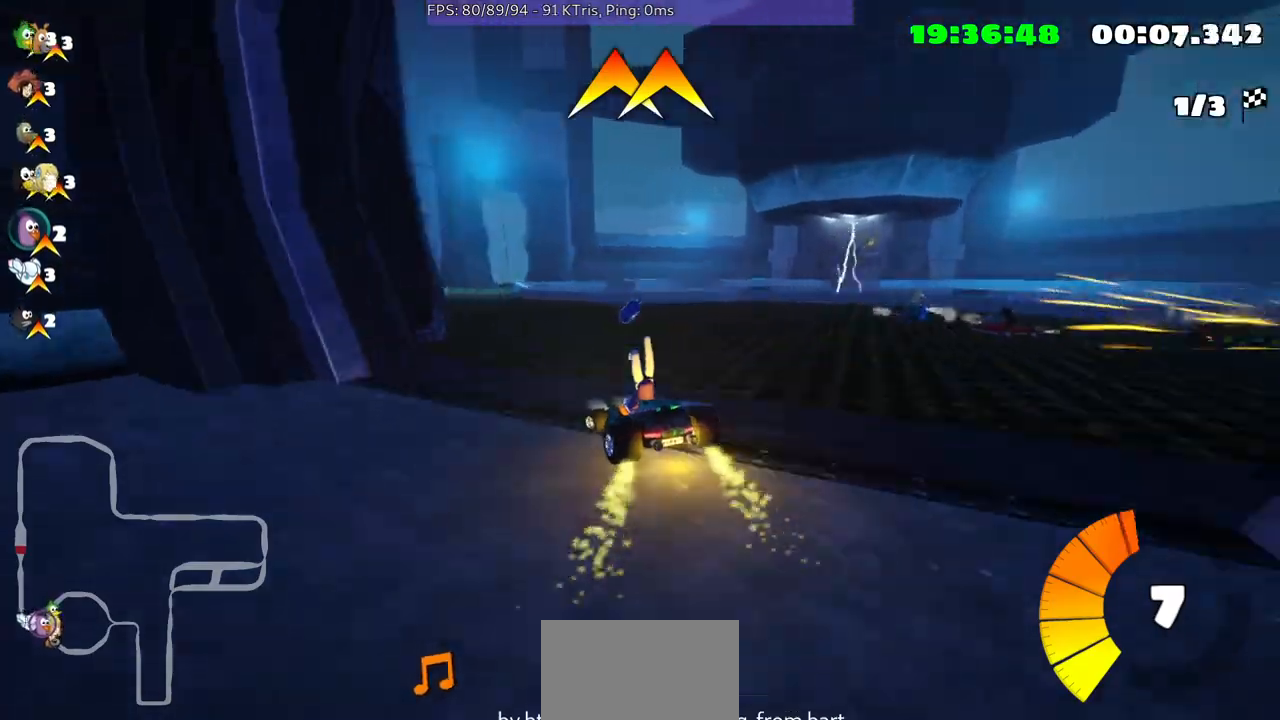
{"buttons": [], "left_stick": "center", "right_stick": "center", "events": [[367, "left_stick", "center"]]}
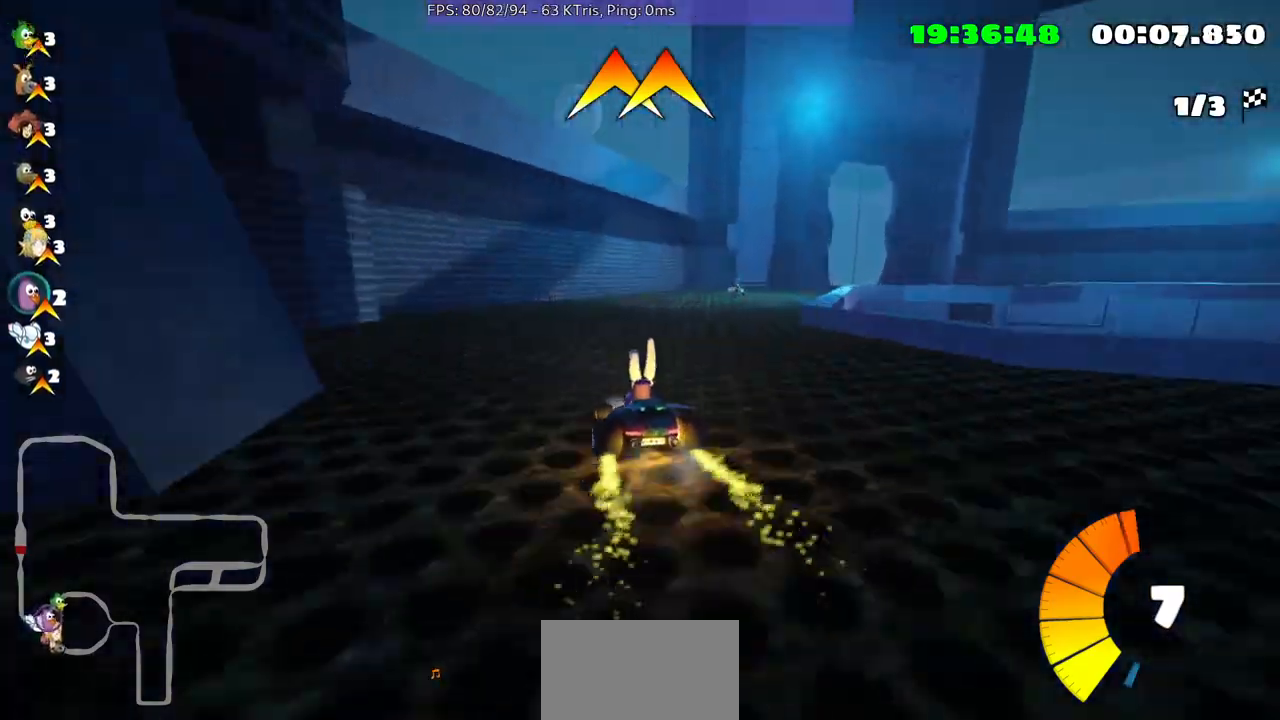
{"buttons": [], "left_stick": "right", "right_stick": "center", "events": [[67, "left_stick", "right"]]}
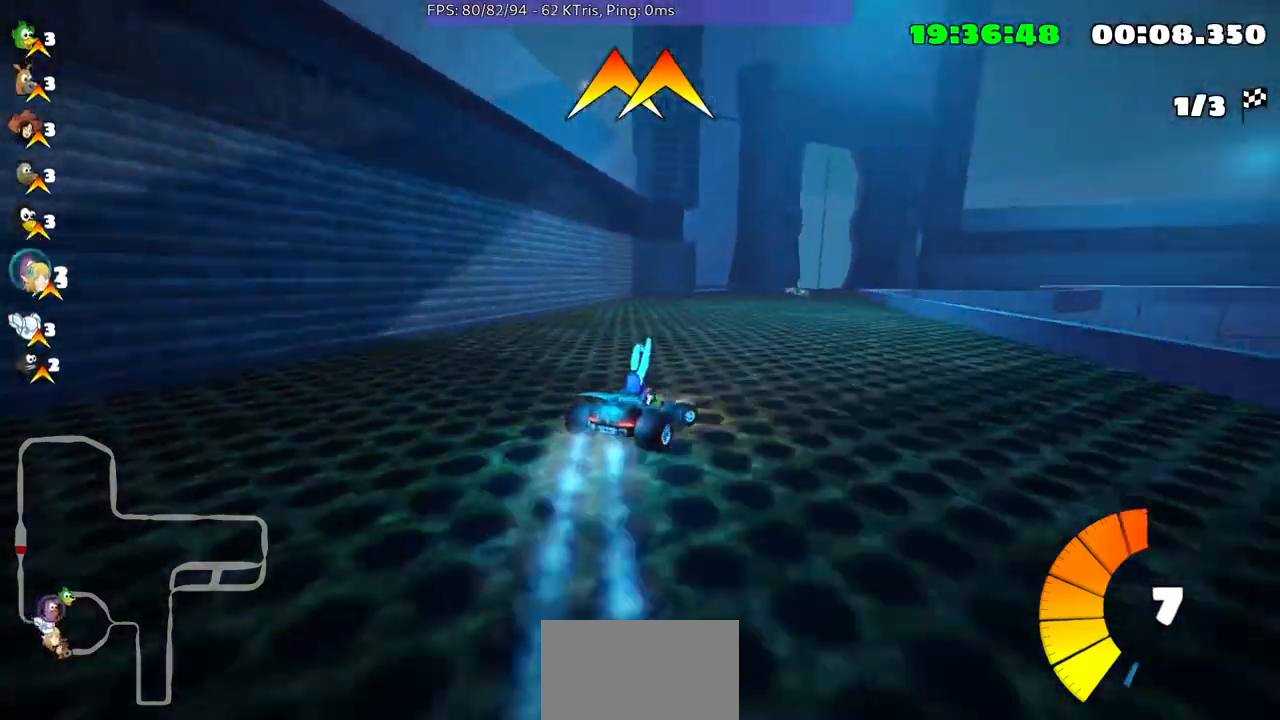
{"buttons": [], "left_stick": "center", "right_stick": "center", "events": [[167, "left_stick", "center"]]}
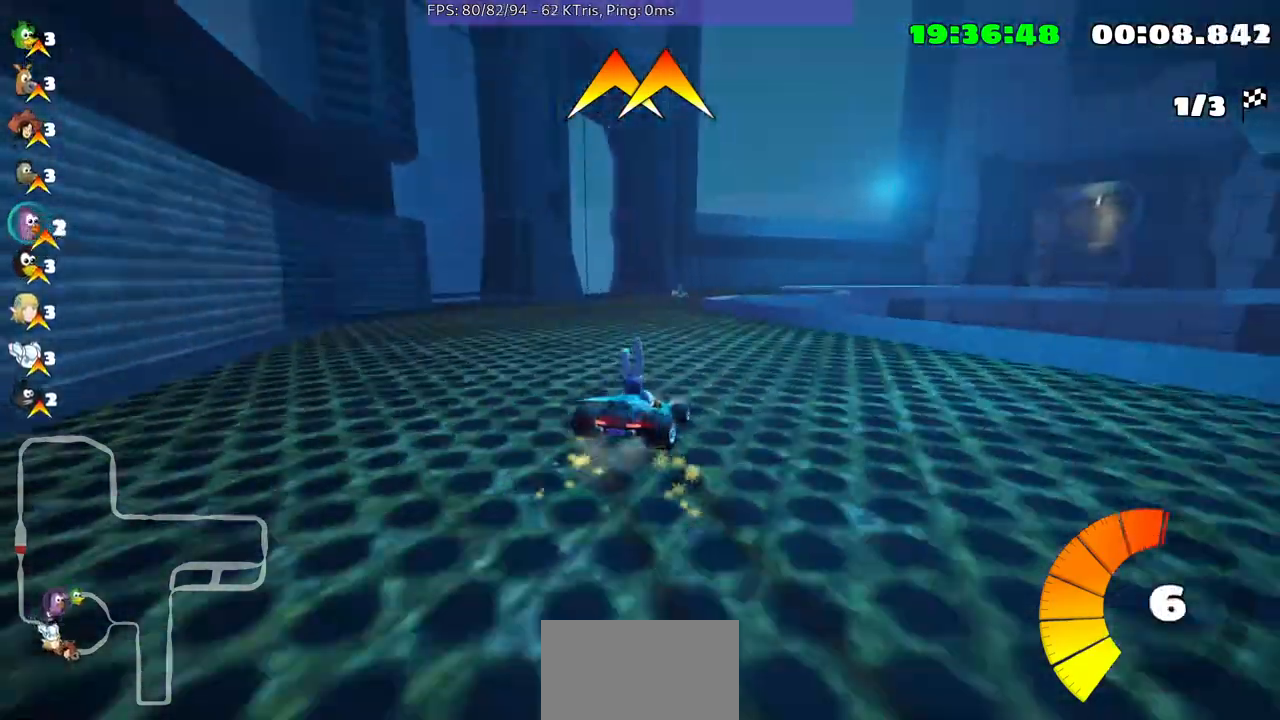
{"buttons": [], "left_stick": "center", "right_stick": "center", "events": []}
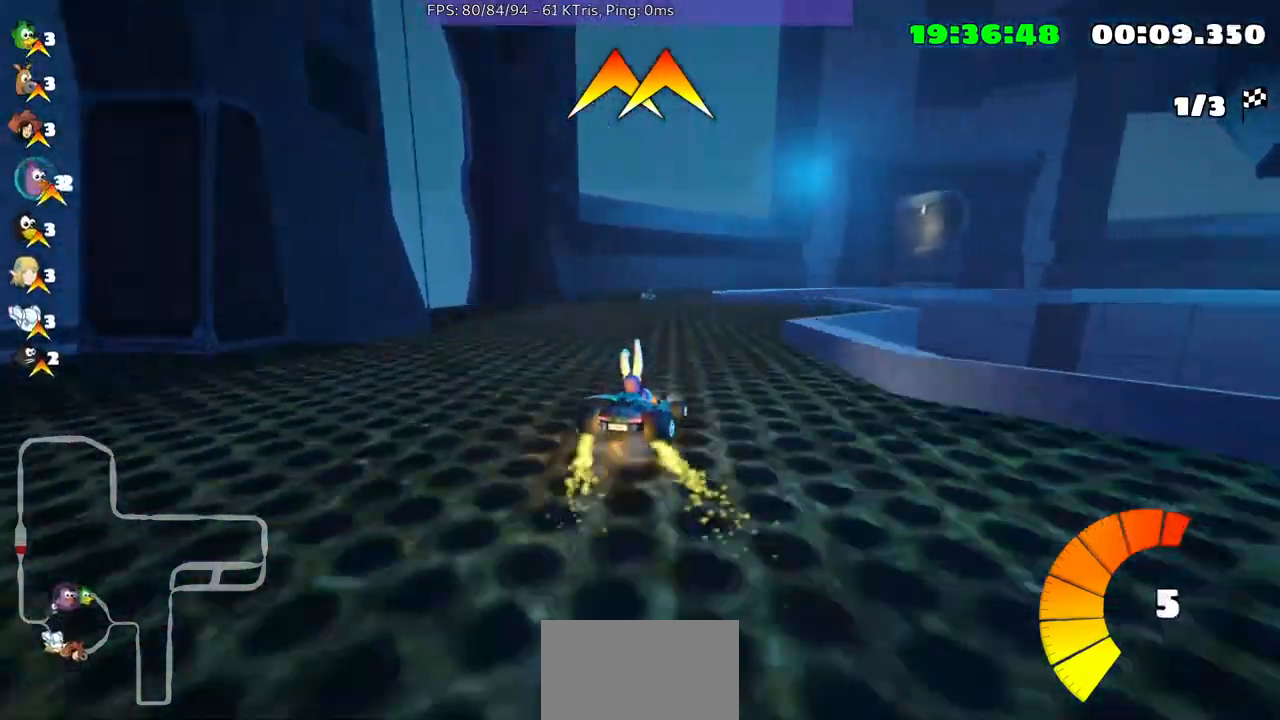
{"buttons": [], "left_stick": "center", "right_stick": "center", "events": []}
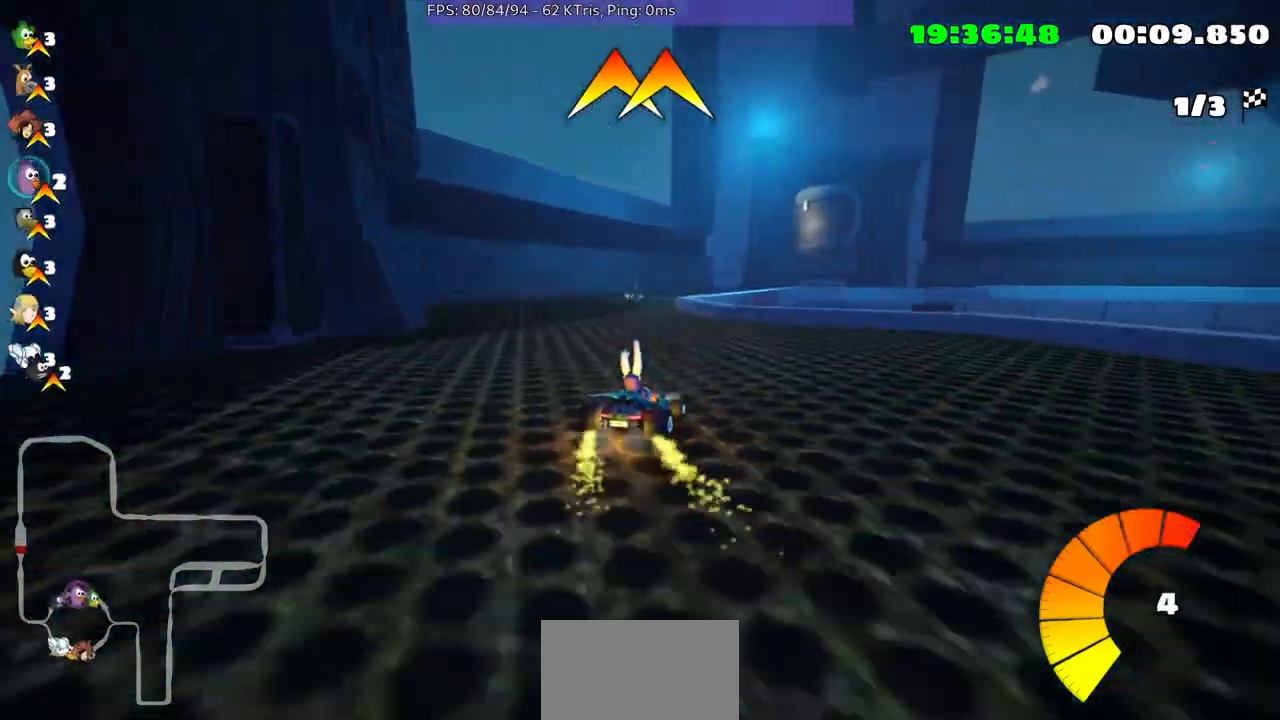
{"buttons": [], "left_stick": "center", "right_stick": "center", "events": []}
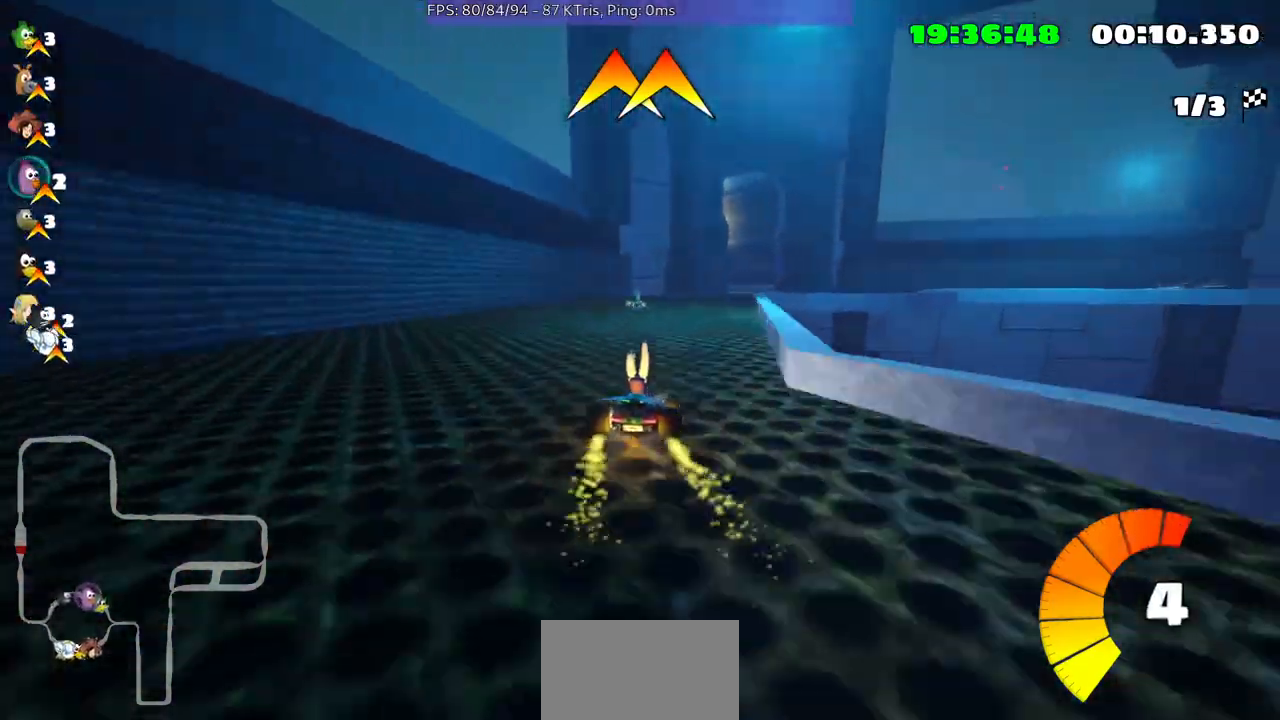
{"buttons": [], "left_stick": "center", "right_stick": "center", "events": [[33, "left_stick", "up-right"], [233, "left_stick", "center"]]}
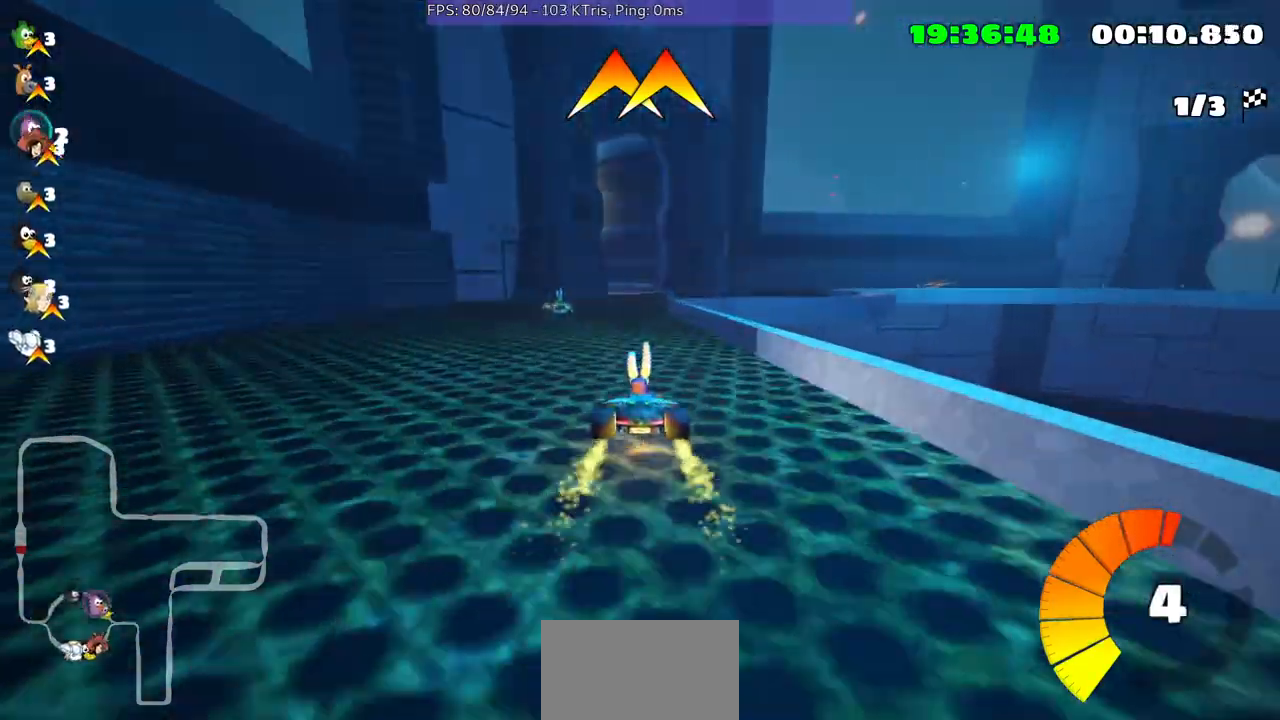
{"buttons": [], "left_stick": "up-right", "right_stick": "center", "events": [[100, "left_stick", "left"], [267, "left_stick", "center"], [433, "left_stick", "up-right"]]}
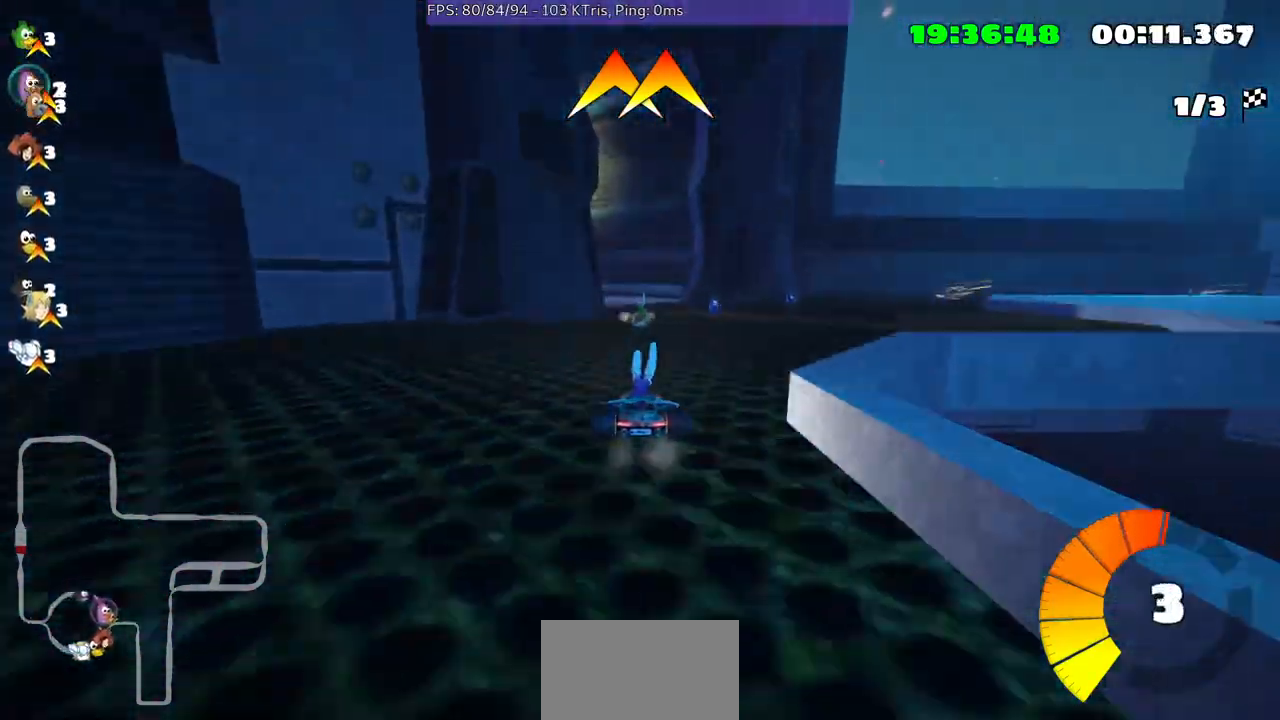
{"buttons": [], "left_stick": "left", "right_stick": "center", "events": [[67, "left_stick", "center"], [200, "left_stick", "left"]]}
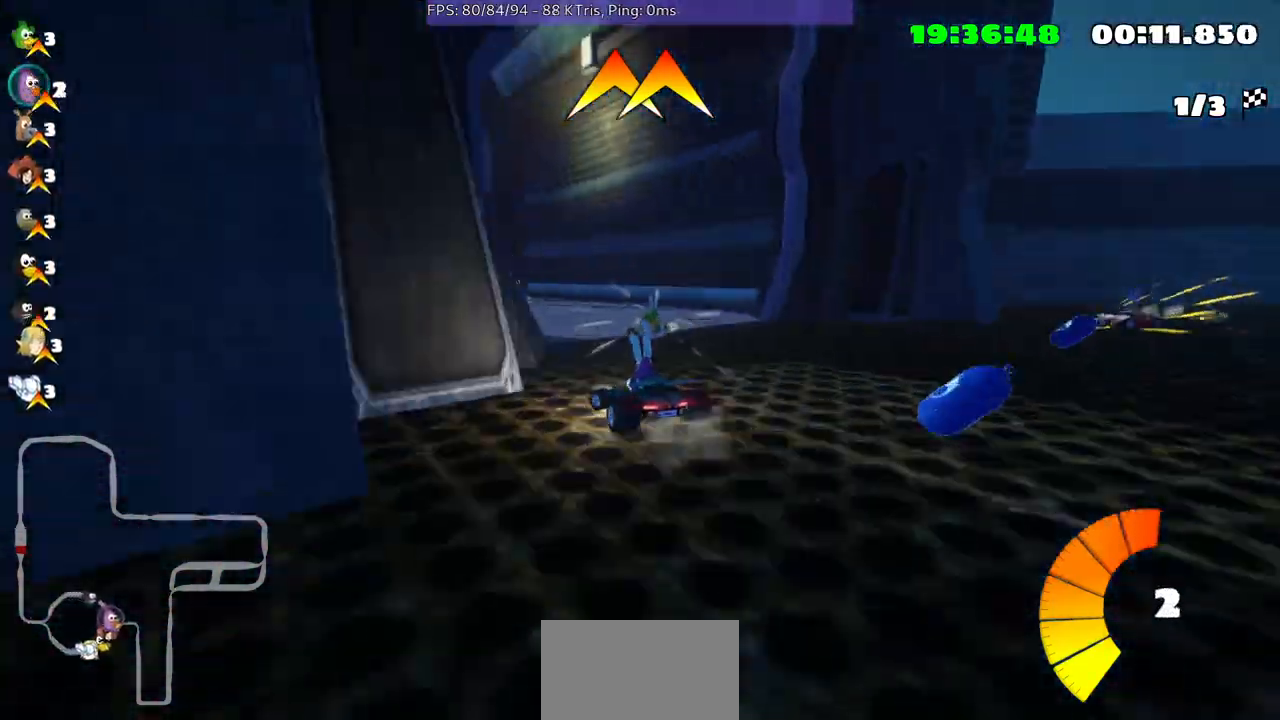
{"buttons": [], "left_stick": "up-right", "right_stick": "center", "events": [[300, "left_stick", "center"], [500, "left_stick", "up-right"]]}